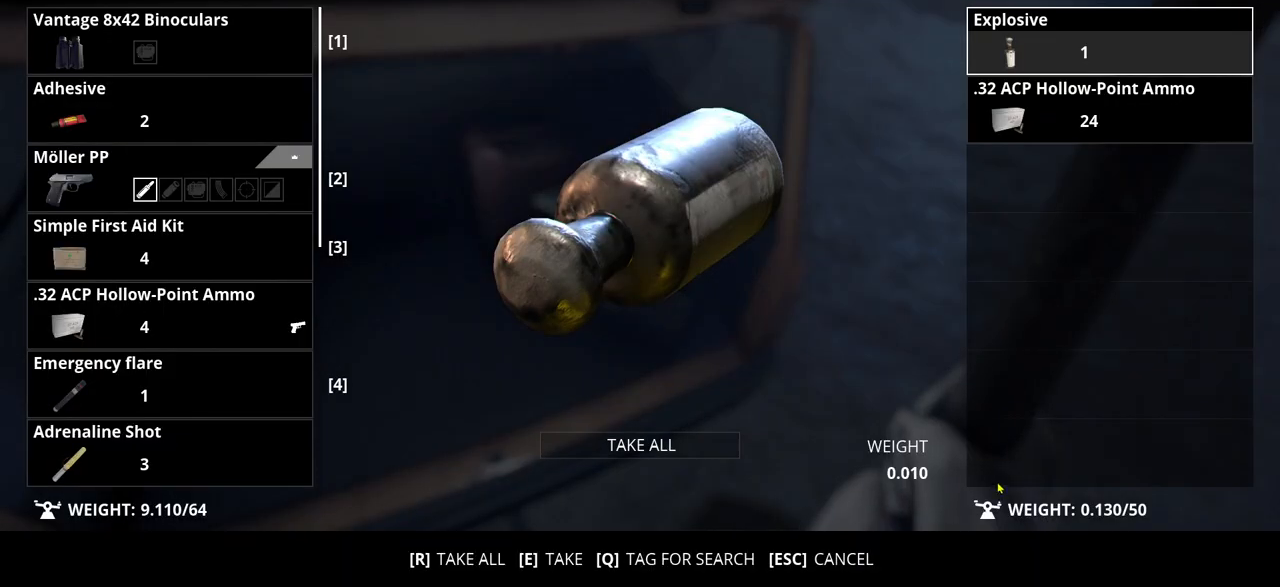
Gameplay with keyboard; each line is a JSON object with the keys held at the frame after it. "events" lists presses ("down") and releases ("up") of ".", "/", "0", "1", "2", "3", "4", "5", "6", "7", "8", "9", "a", "alt_l", "alt_r", "b", "backslash", "backspace", "c", "caps_lock", "comma", "ctrl_l", "ctrl_r", "d", "e", "equals", "escape", "f", "f1", "f10", "f11", "f12", "f2", "f3", "f4", "f5", "f6", "f7", "f8", "f9", "g", "h", "i", "j", "k", "l", "lbracket", "m", "minus", "n", "o", "p", "q", "quote", "r", "rbracket", "return", "s", "semicolon", "shift_l", "shift_r", "space", "super", "t", "tab", "tilde", "u", "v", "w", "x", "y" and "z" between this image and that frame as [ms after this image, input, new state], when the widget could be followed in between. No other keys are recorded. Mouse input is not recorded.
{"keys": [], "events": []}
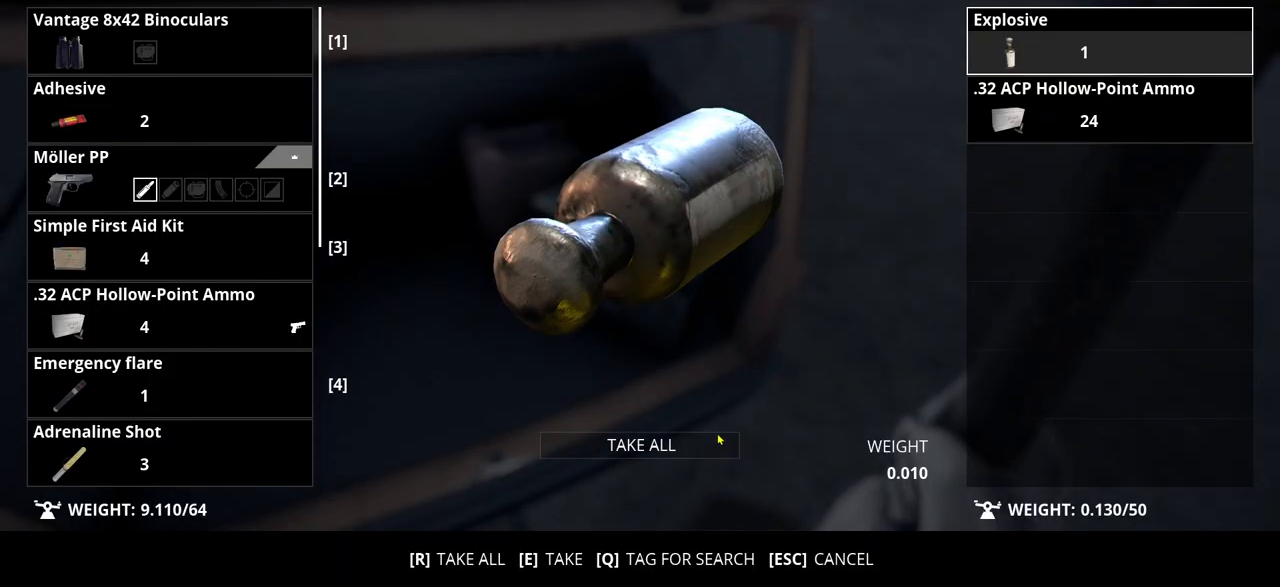
{"keys": [], "events": []}
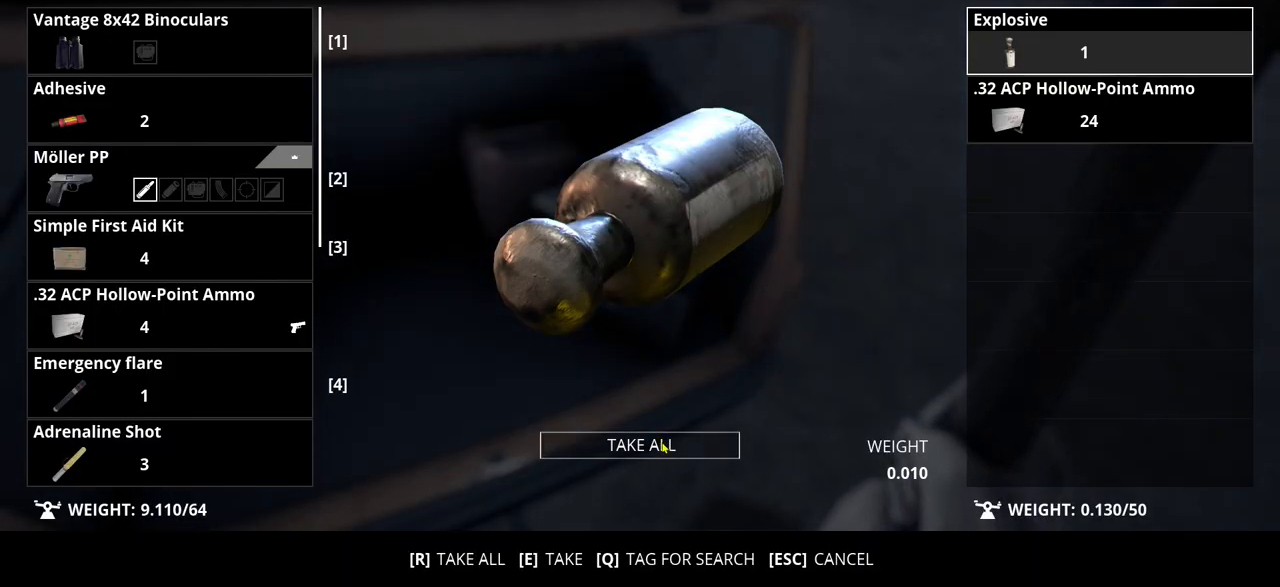
{"keys": [], "events": []}
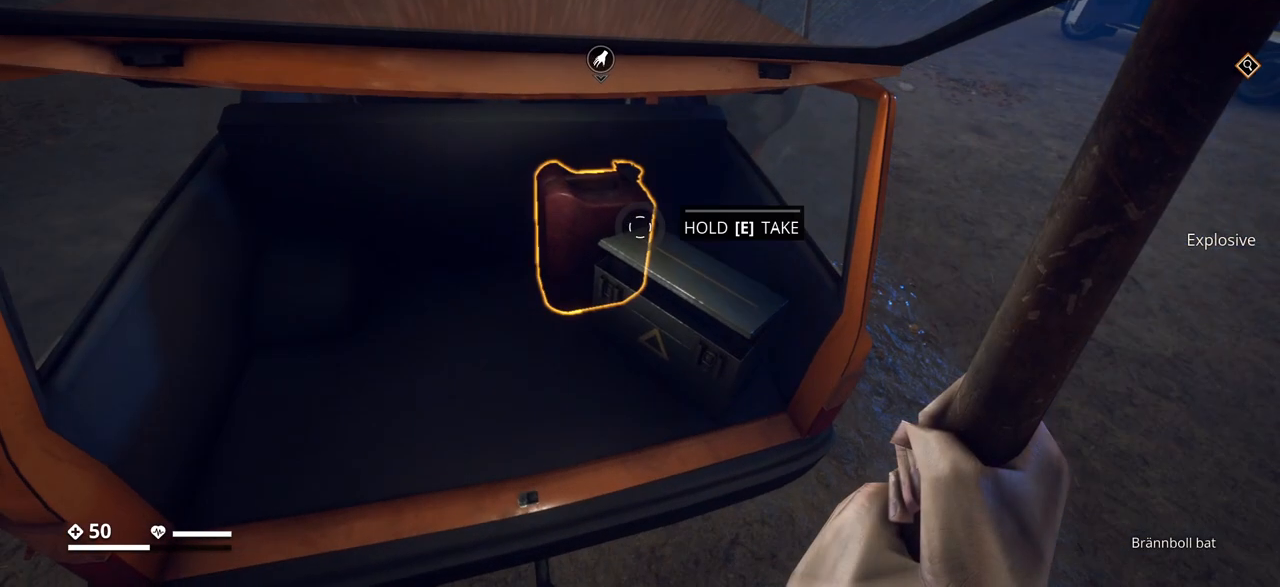
{"keys": ["e"], "events": [[267, "e", "down"]]}
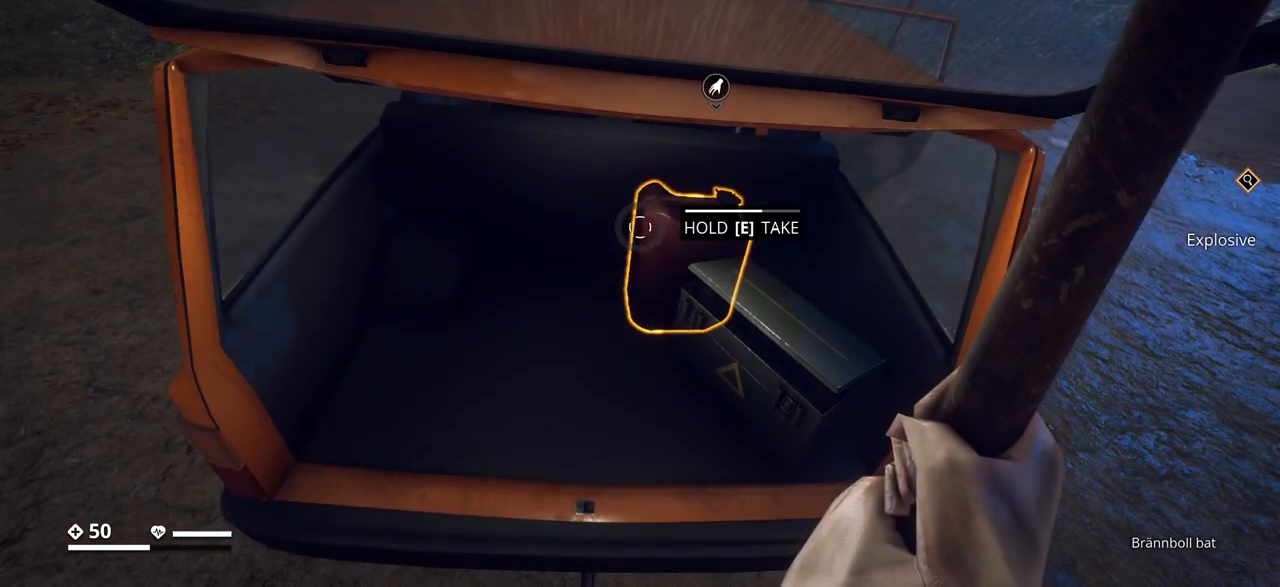
{"keys": [], "events": [[367, "e", "up"]]}
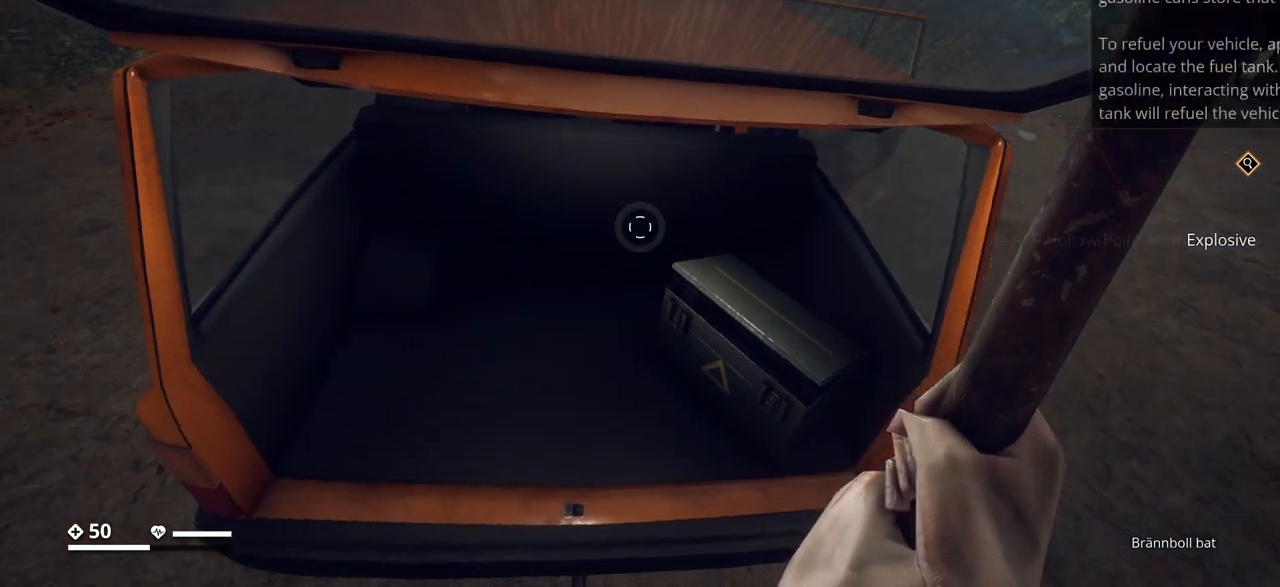
{"keys": ["w"], "events": [[200, "w", "down"]]}
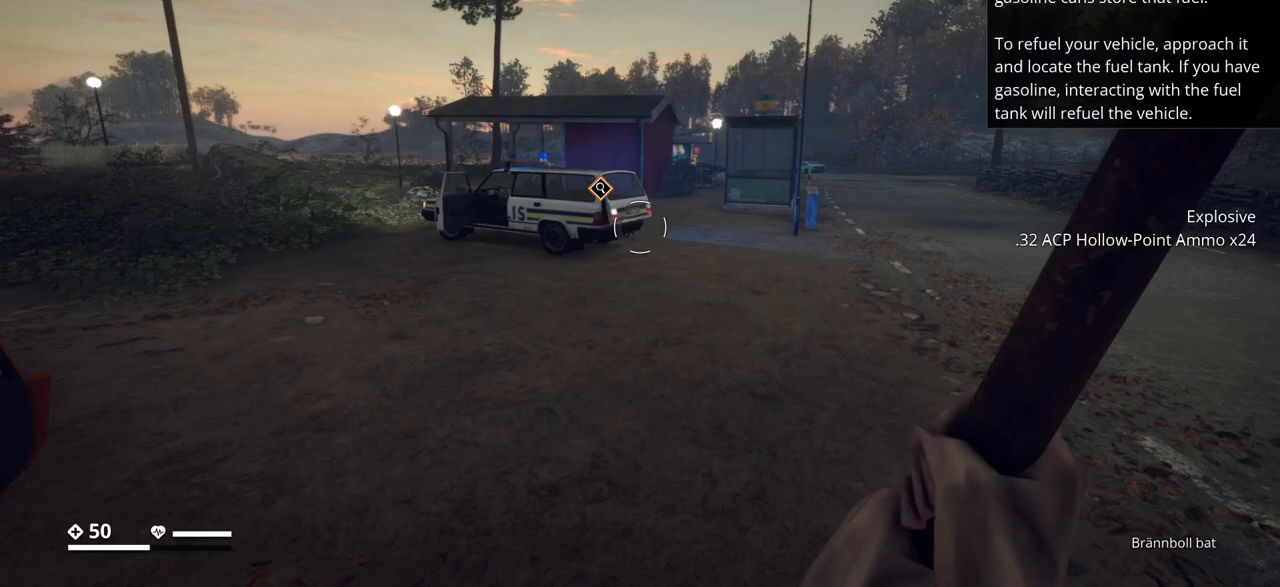
{"keys": ["w"], "events": [[100, "a", "down"], [350, "a", "up"]]}
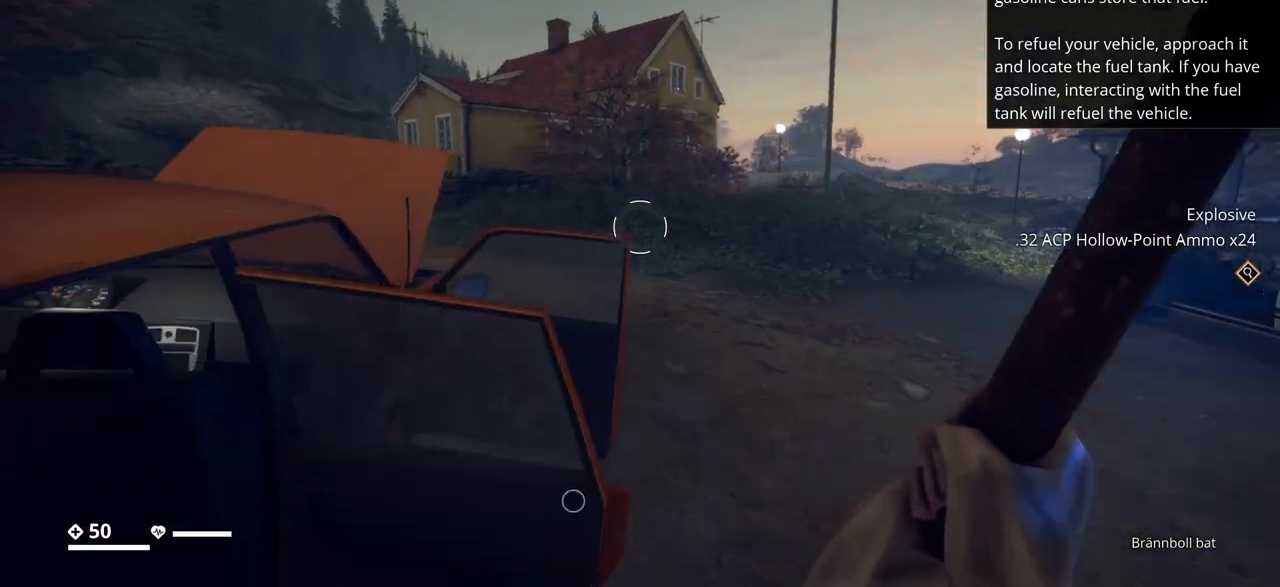
{"keys": ["w"], "events": [[417, "d", "down"], [467, "d", "up"]]}
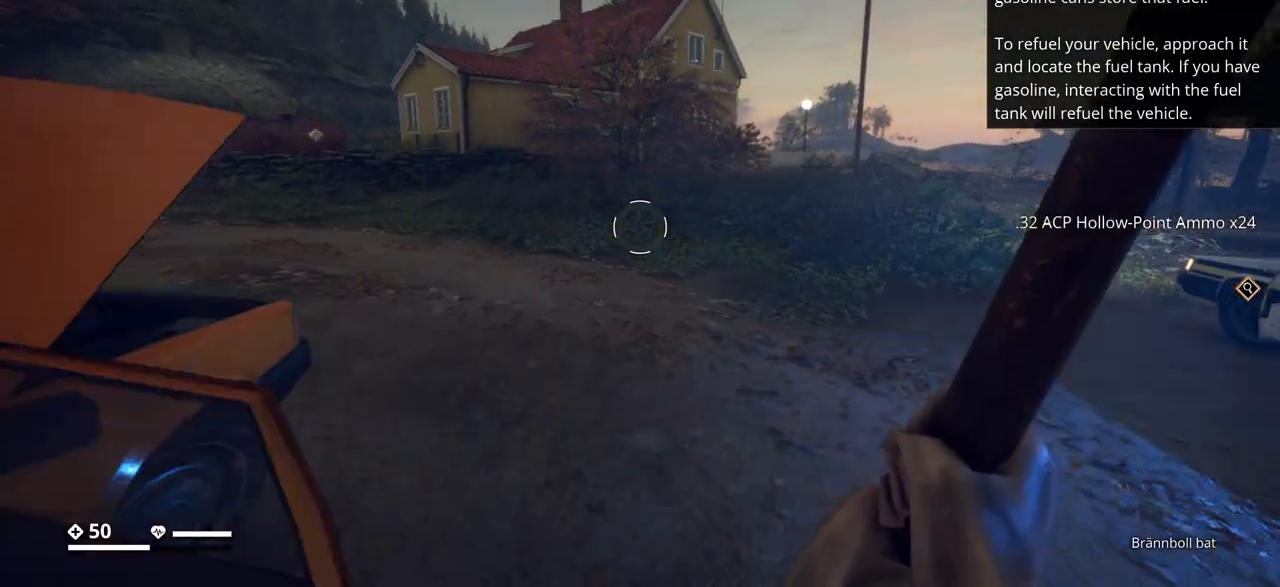
{"keys": ["d", "w"], "events": [[400, "d", "down"]]}
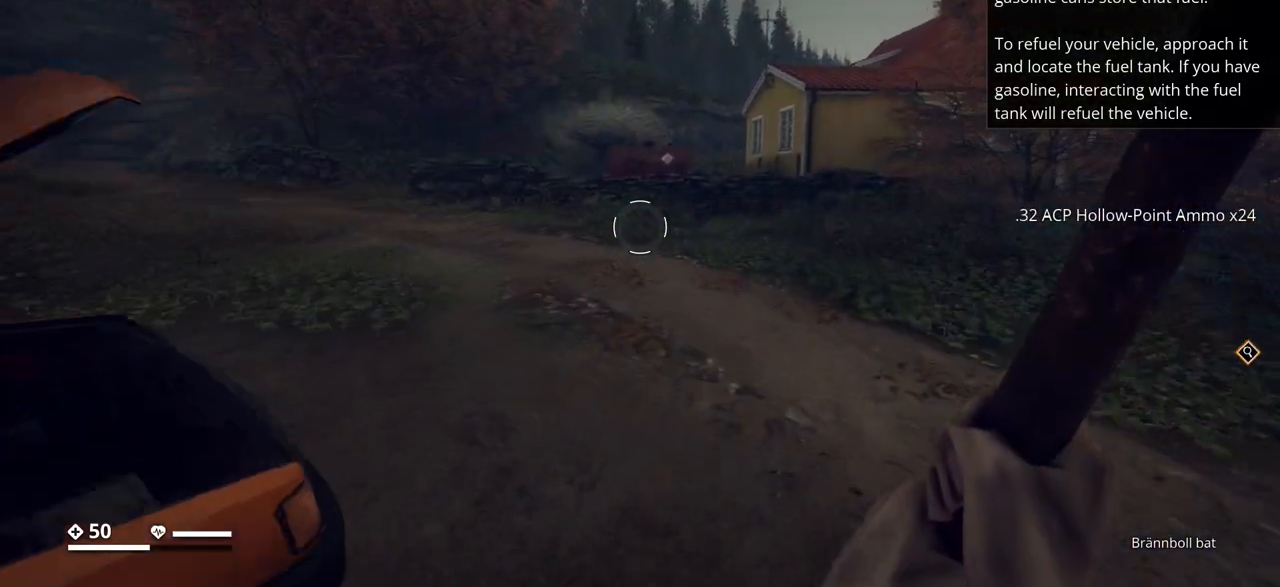
{"keys": ["w"], "events": [[50, "d", "up"]]}
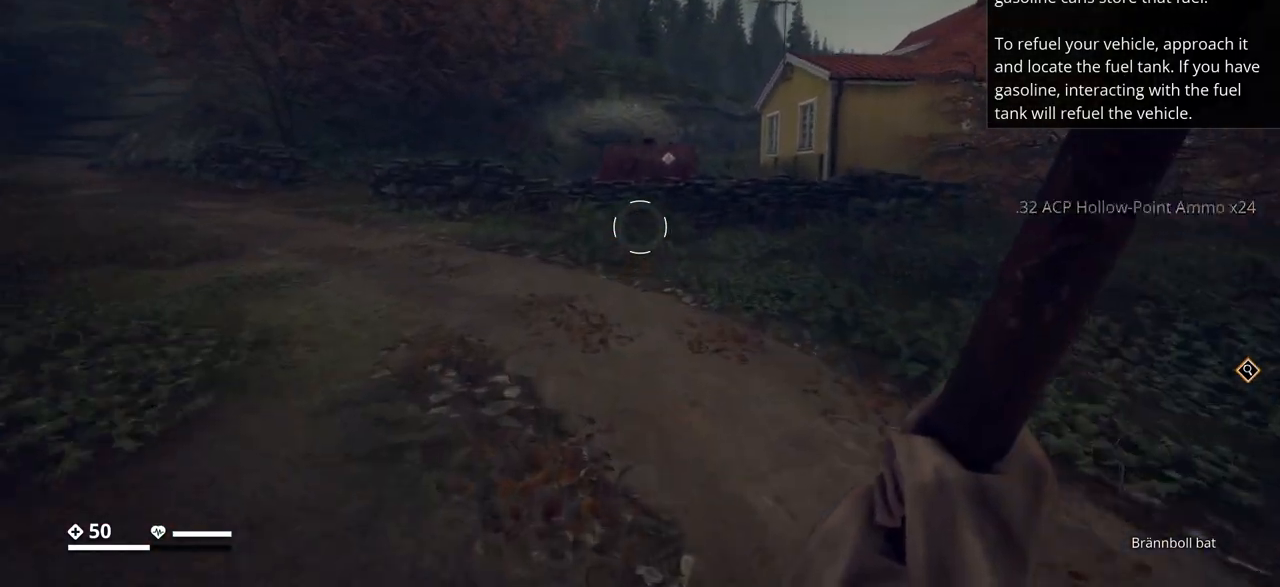
{"keys": ["w"], "events": []}
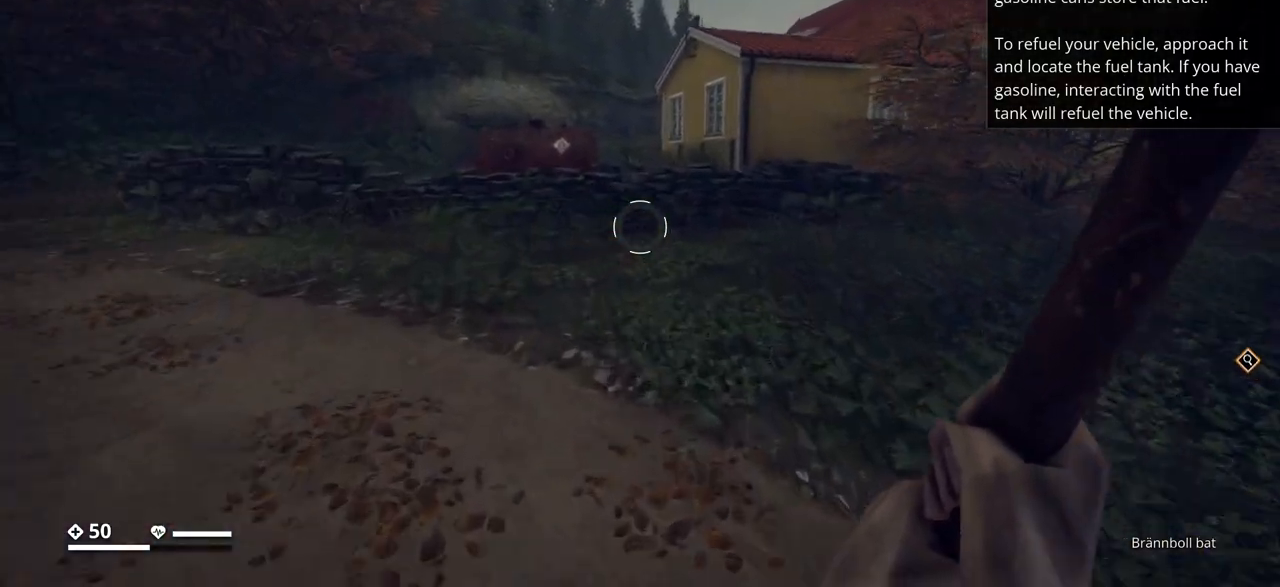
{"keys": ["w"], "events": []}
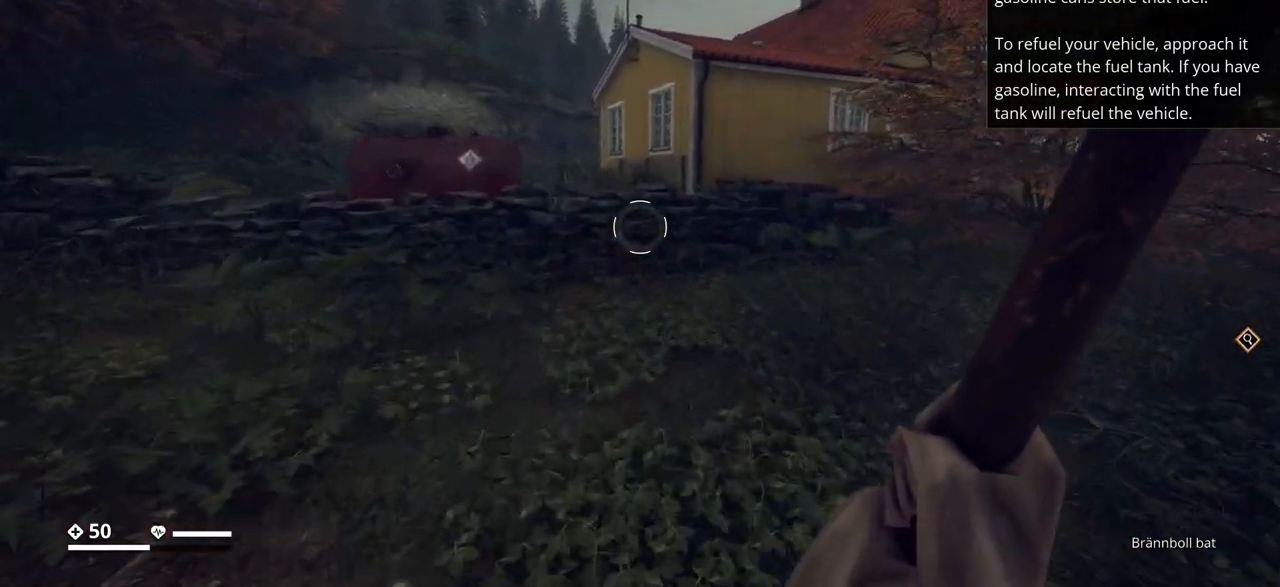
{"keys": ["w"], "events": []}
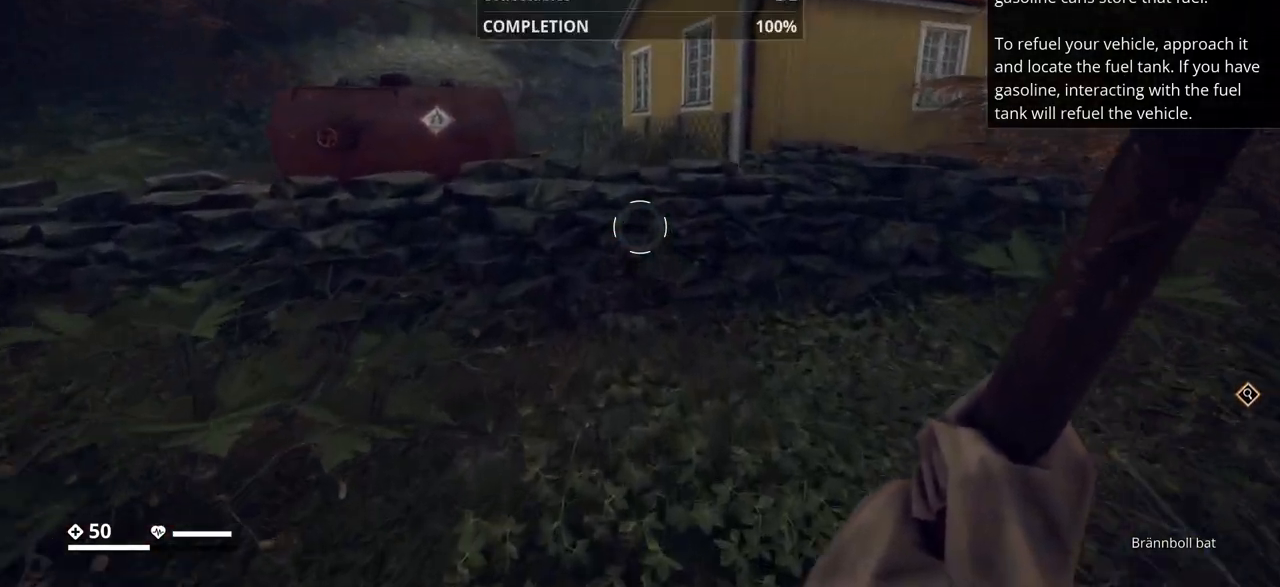
{"keys": ["space", "w"], "events": [[400, "space", "down"]]}
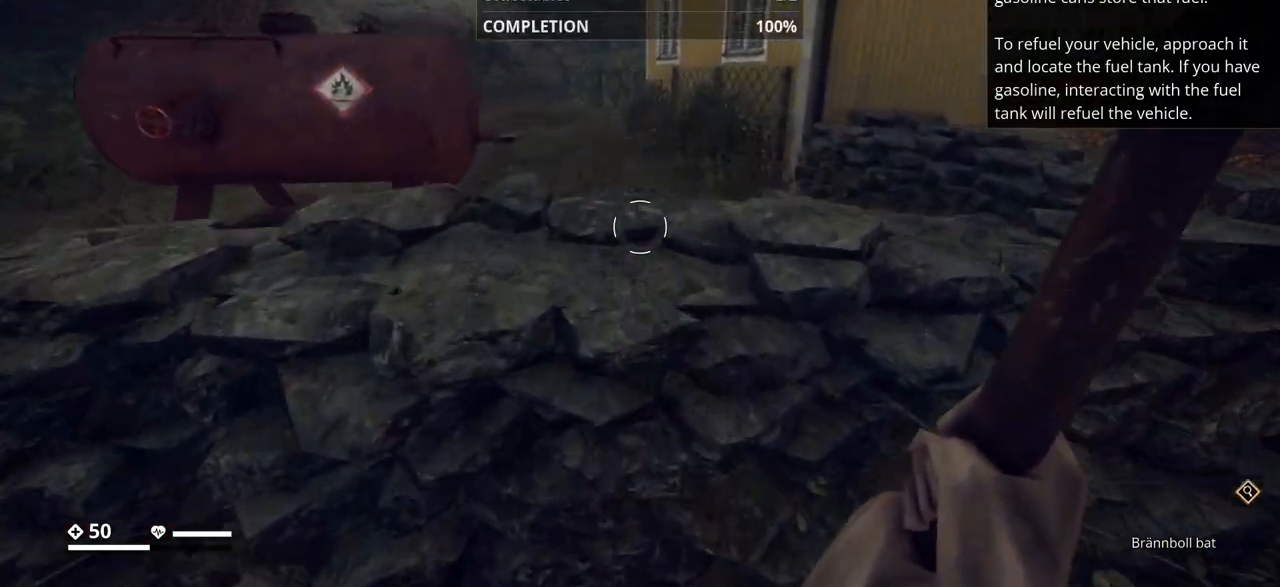
{"keys": ["d", "w"], "events": [[67, "space", "up"], [450, "d", "down"]]}
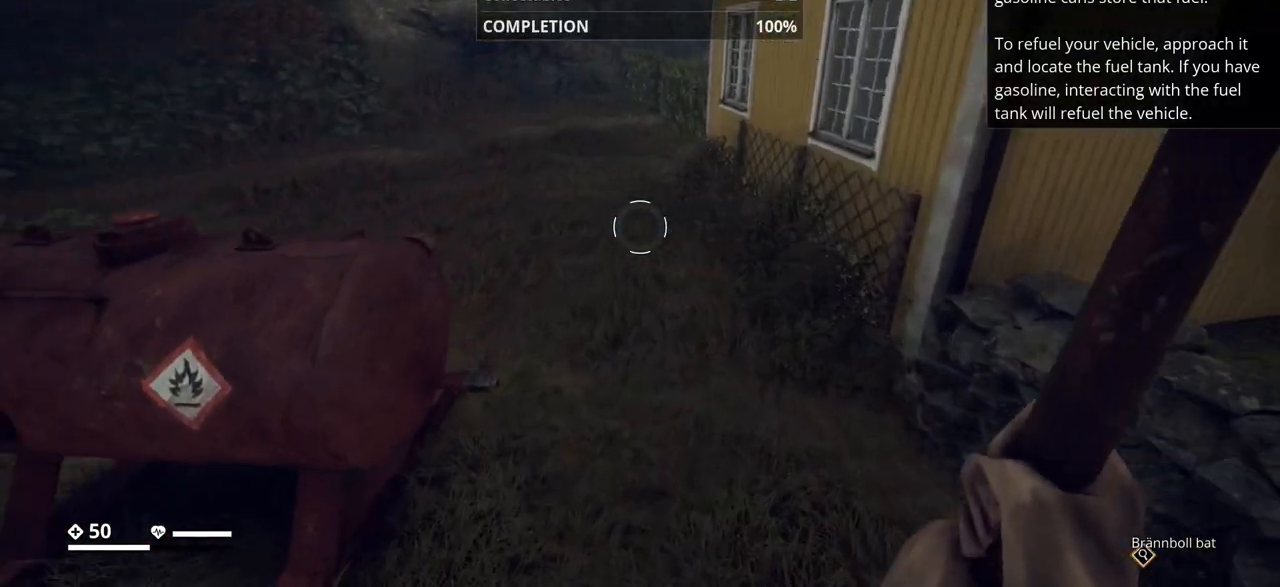
{"keys": ["w"], "events": [[100, "w", "up"], [217, "w", "down"], [267, "d", "up"]]}
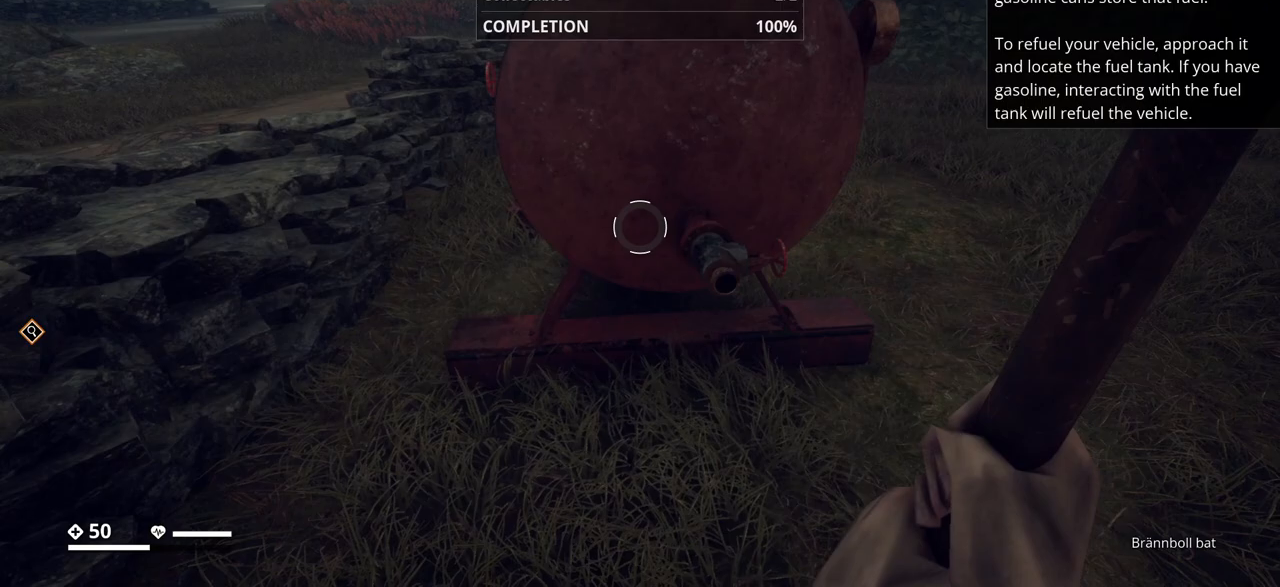
{"keys": ["d"], "events": [[117, "d", "down"], [250, "w", "up"]]}
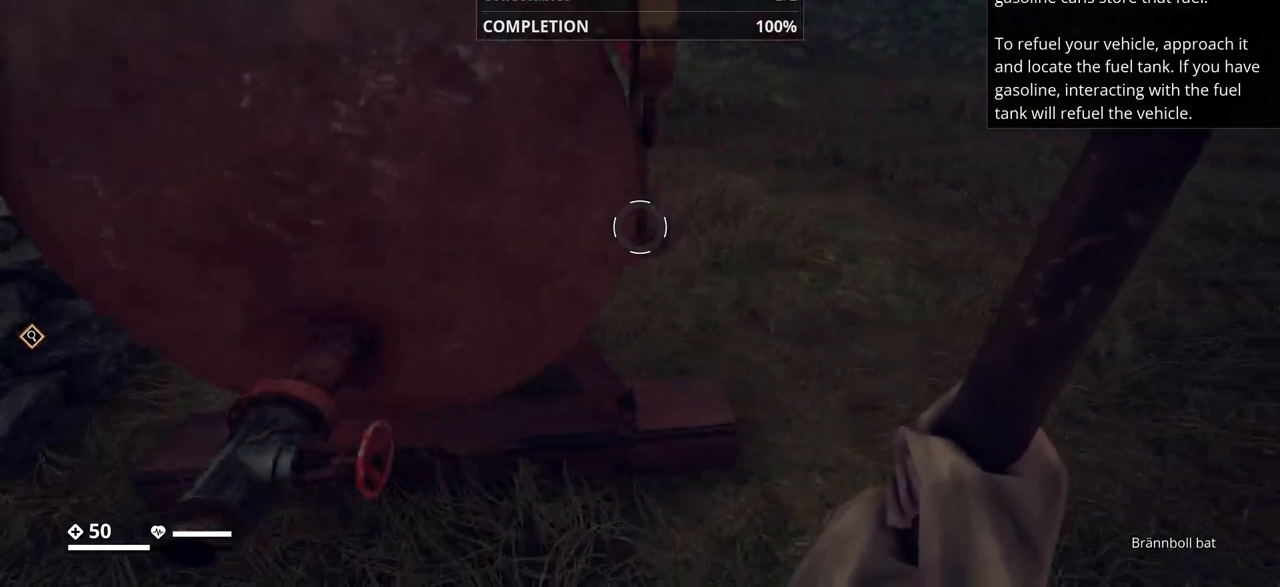
{"keys": ["w"], "events": [[100, "w", "down"], [383, "d", "up"]]}
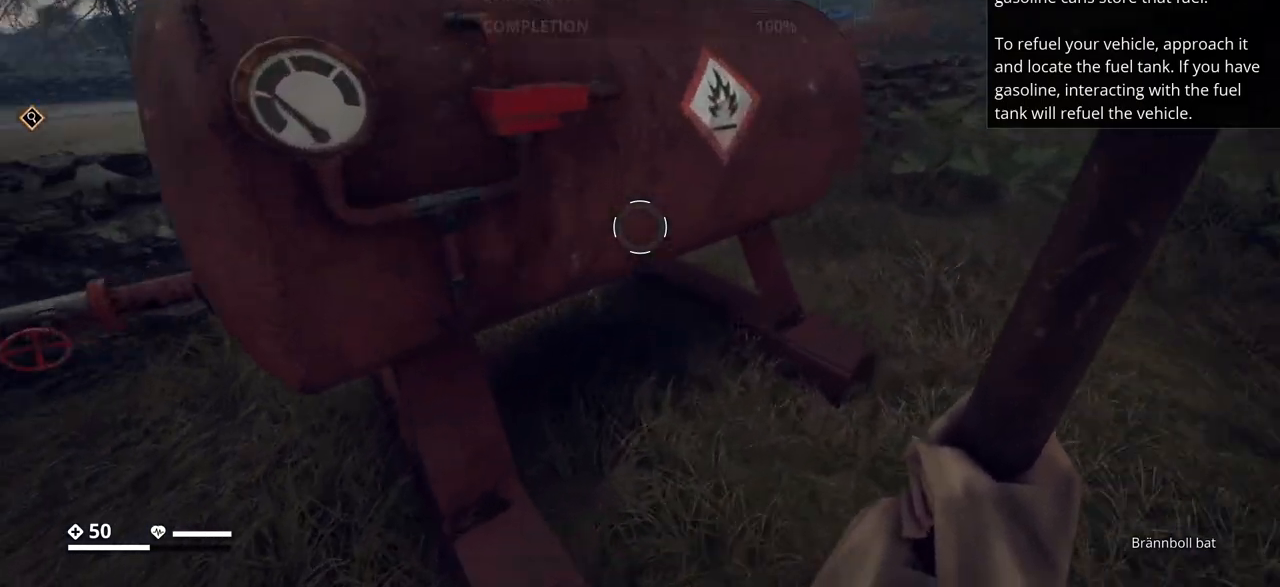
{"keys": ["e"], "events": [[83, "w", "up"], [450, "e", "down"]]}
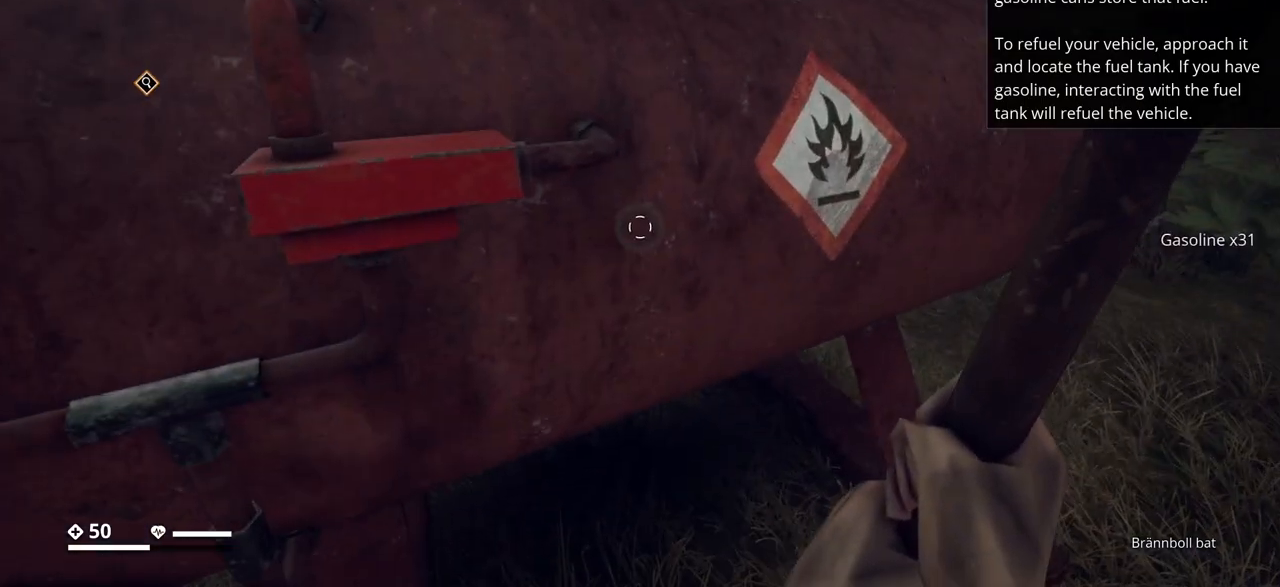
{"keys": ["e"], "events": []}
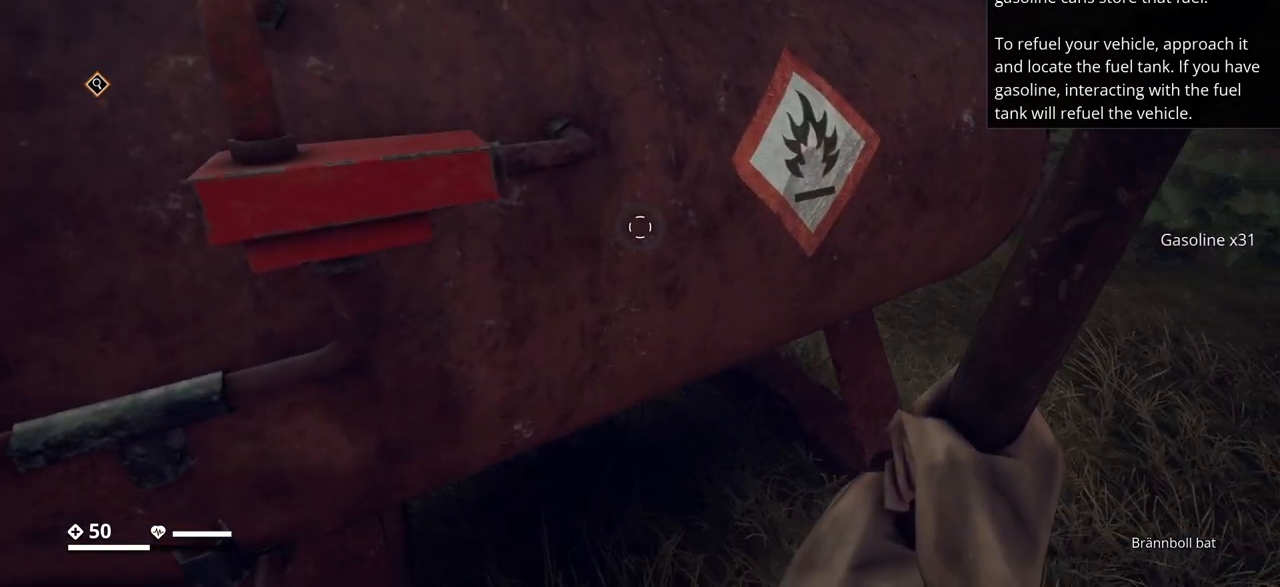
{"keys": [], "events": [[150, "w", "down"], [300, "e", "up"], [350, "w", "up"]]}
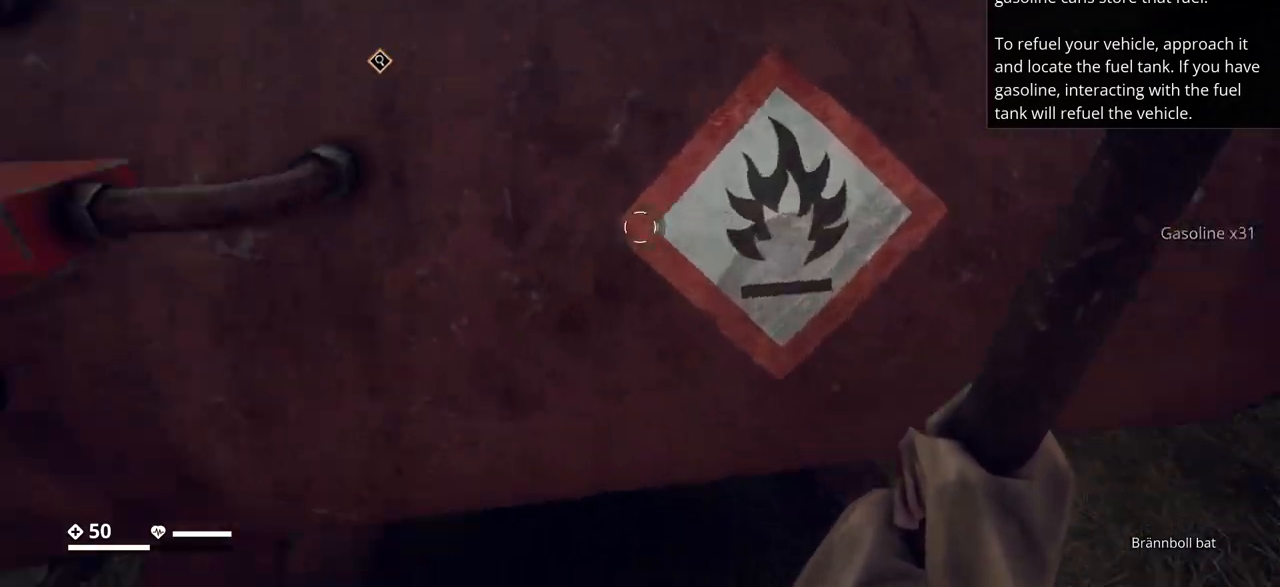
{"keys": [], "events": [[33, "a", "down"], [350, "a", "up"]]}
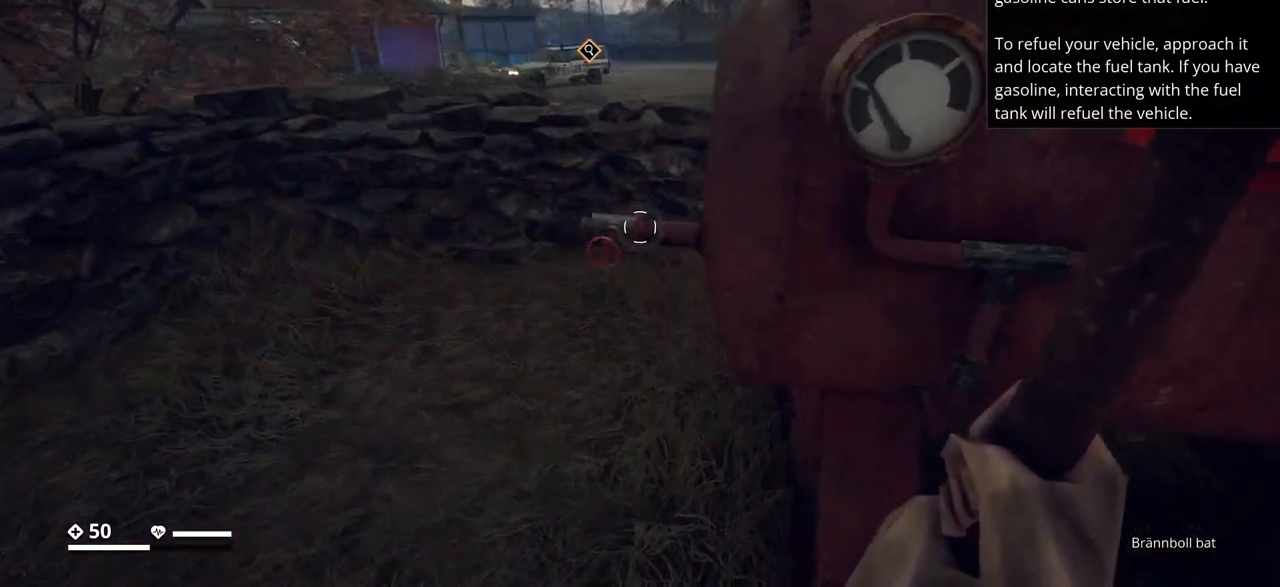
{"keys": [], "events": [[217, "w", "down"], [317, "w", "up"]]}
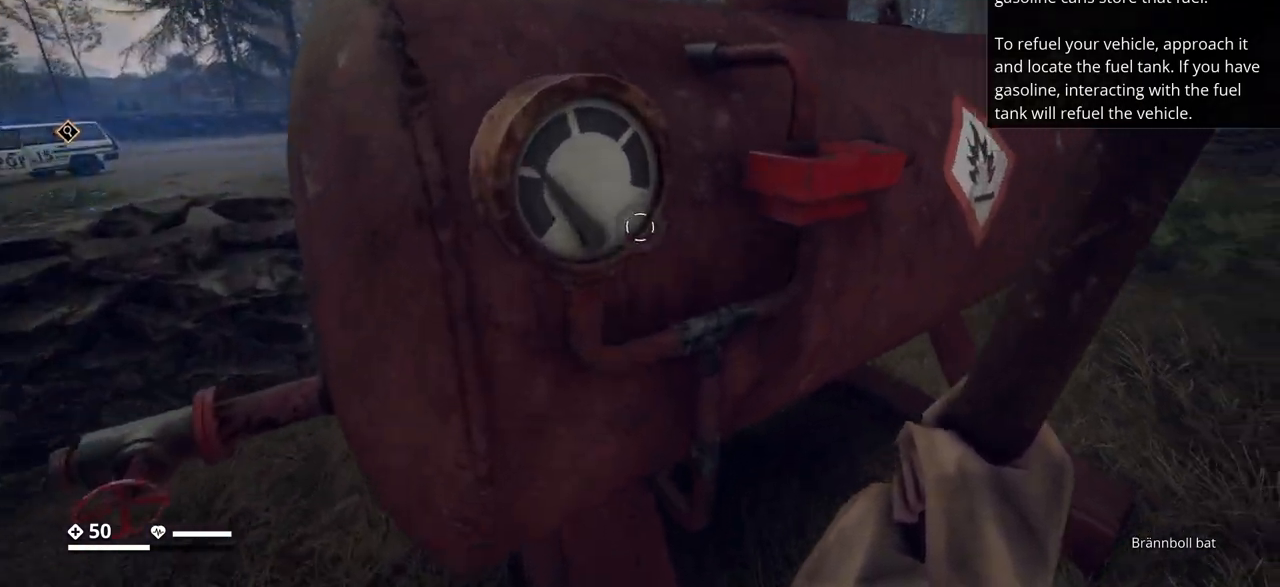
{"keys": [], "events": [[283, "e", "down"], [483, "e", "up"]]}
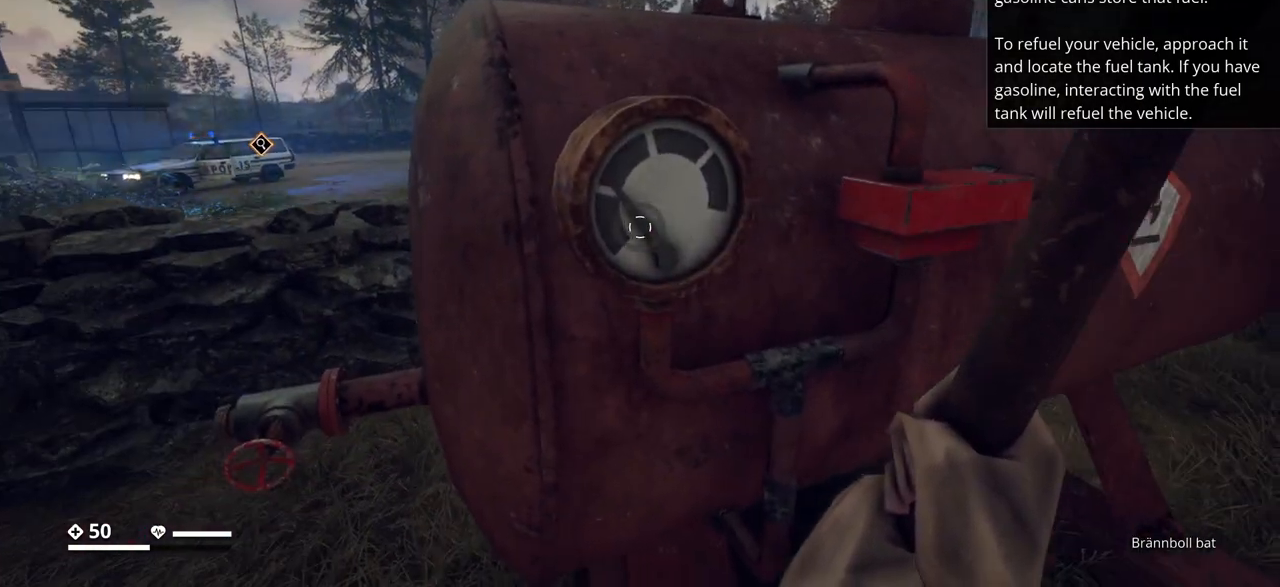
{"keys": [], "events": [[167, "e", "down"], [450, "e", "up"]]}
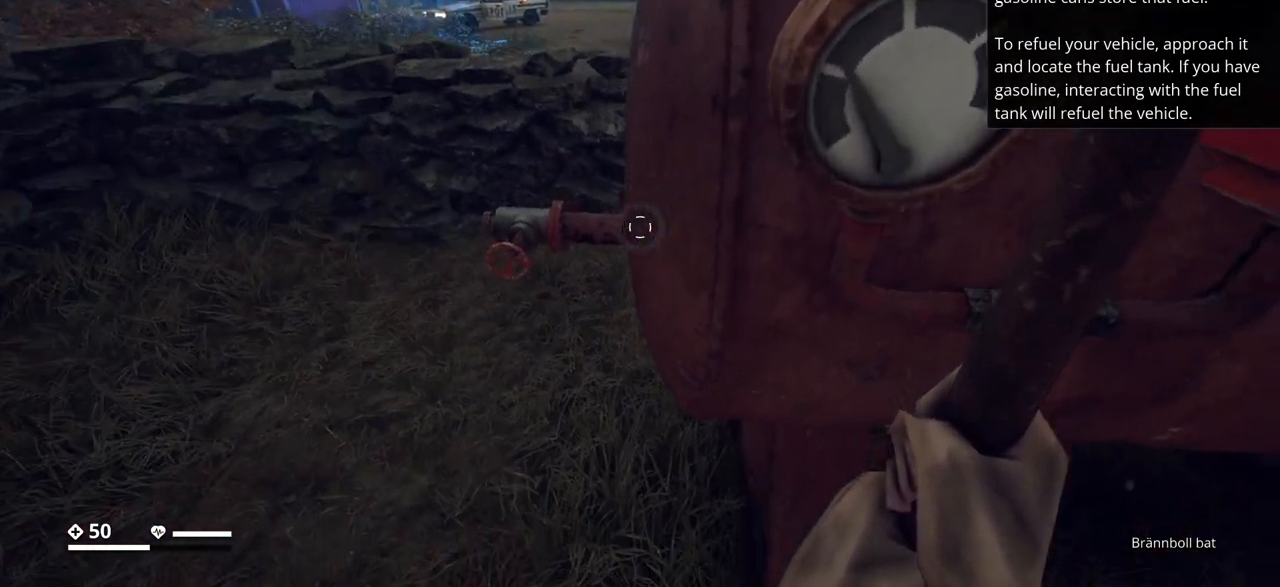
{"keys": ["e"], "events": [[50, "w", "down"], [100, "a", "down"], [267, "w", "up"], [317, "a", "up"], [350, "e", "down"]]}
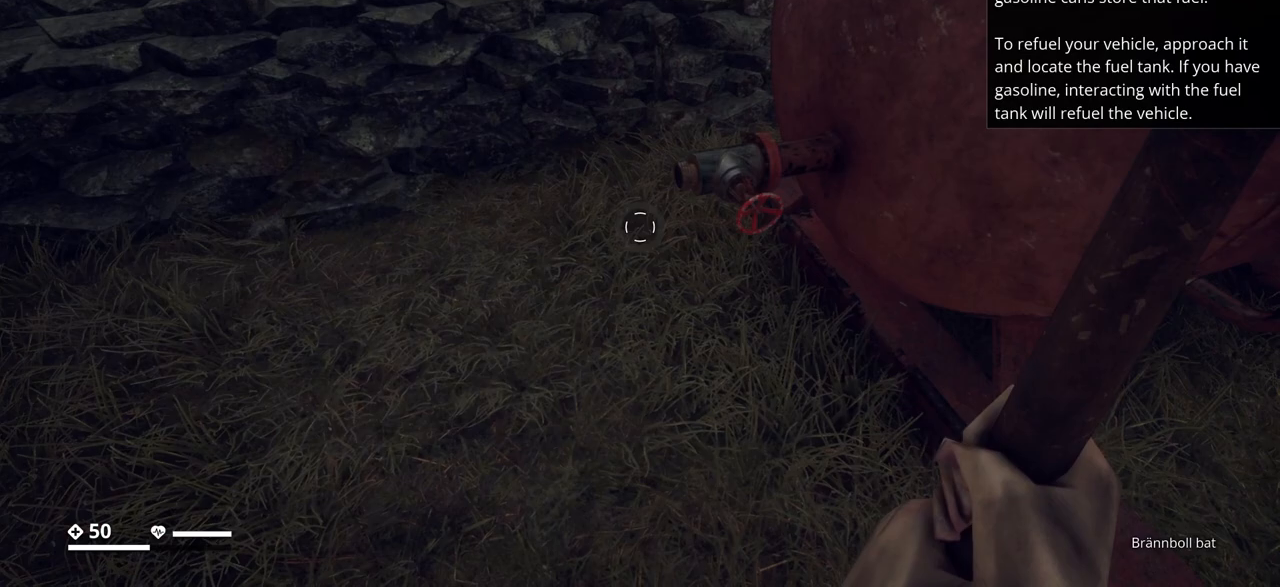
{"keys": [], "events": [[50, "e", "up"], [217, "e", "down"], [367, "e", "up"]]}
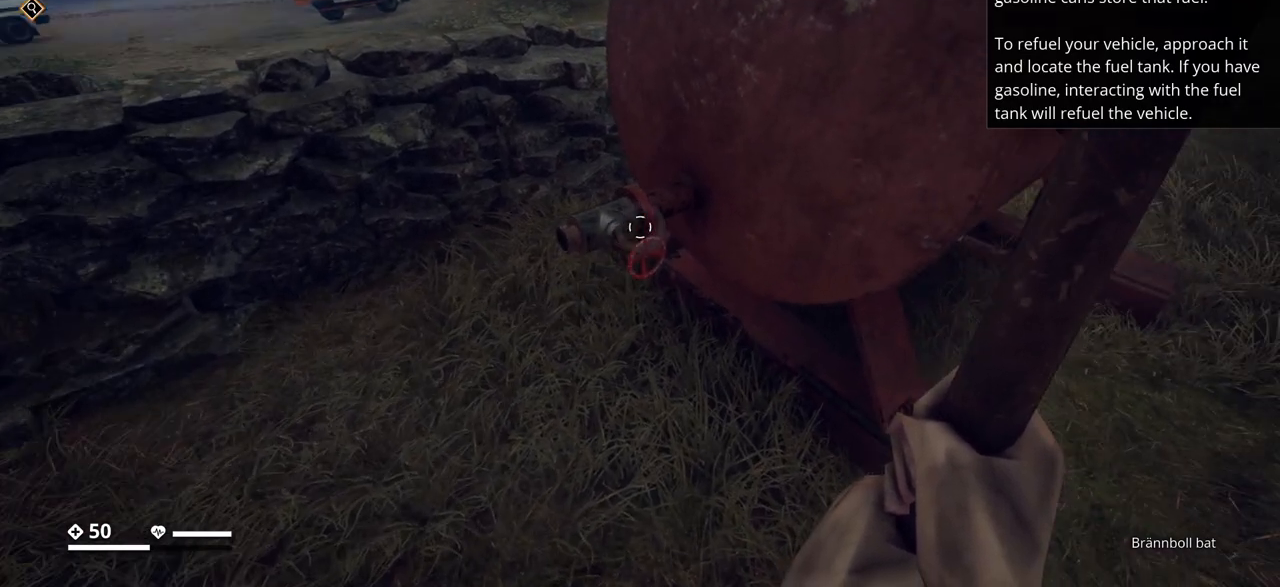
{"keys": [], "events": [[183, "tab", "down"], [300, "tab", "up"]]}
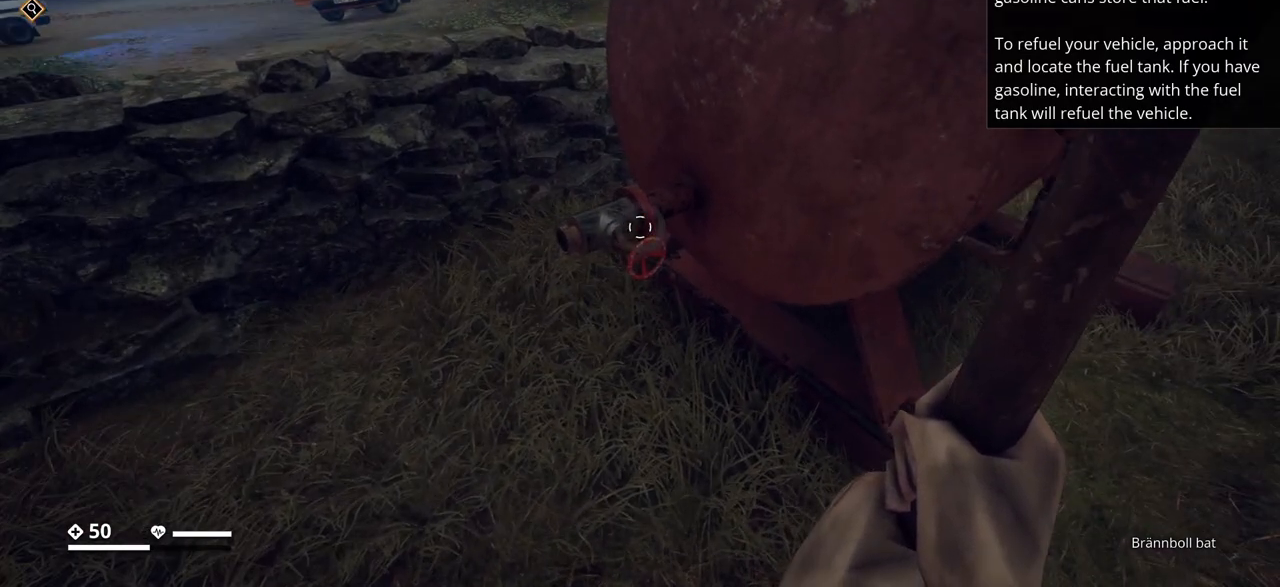
{"keys": ["tab"], "events": [[267, "tab", "down"]]}
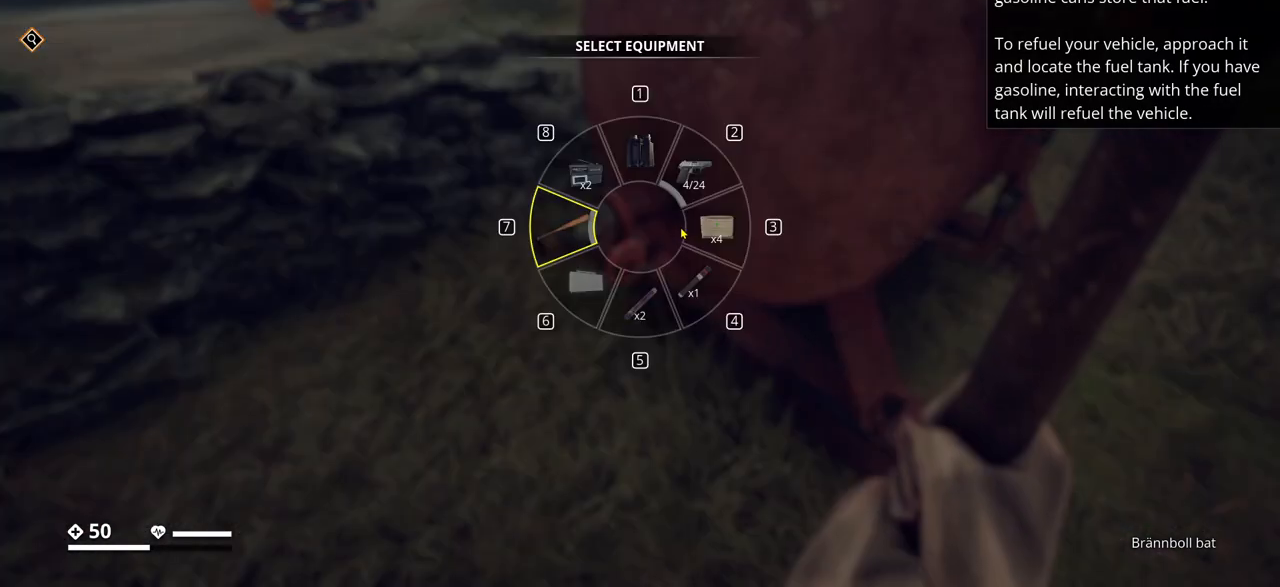
{"keys": ["tab"], "events": []}
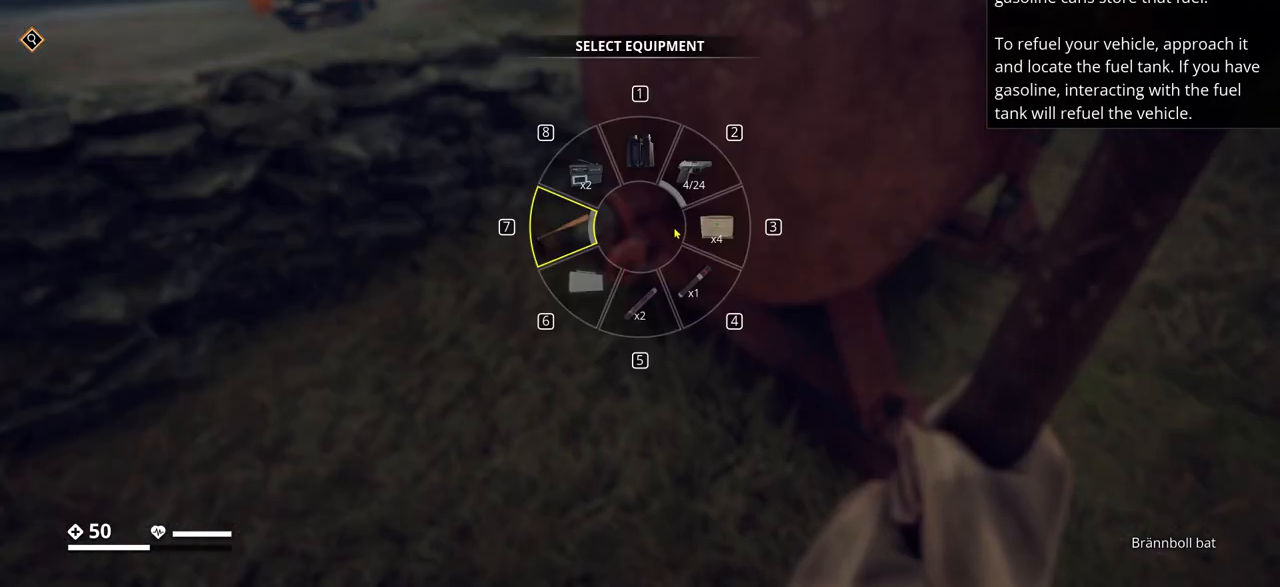
{"keys": [], "events": [[383, "tab", "up"]]}